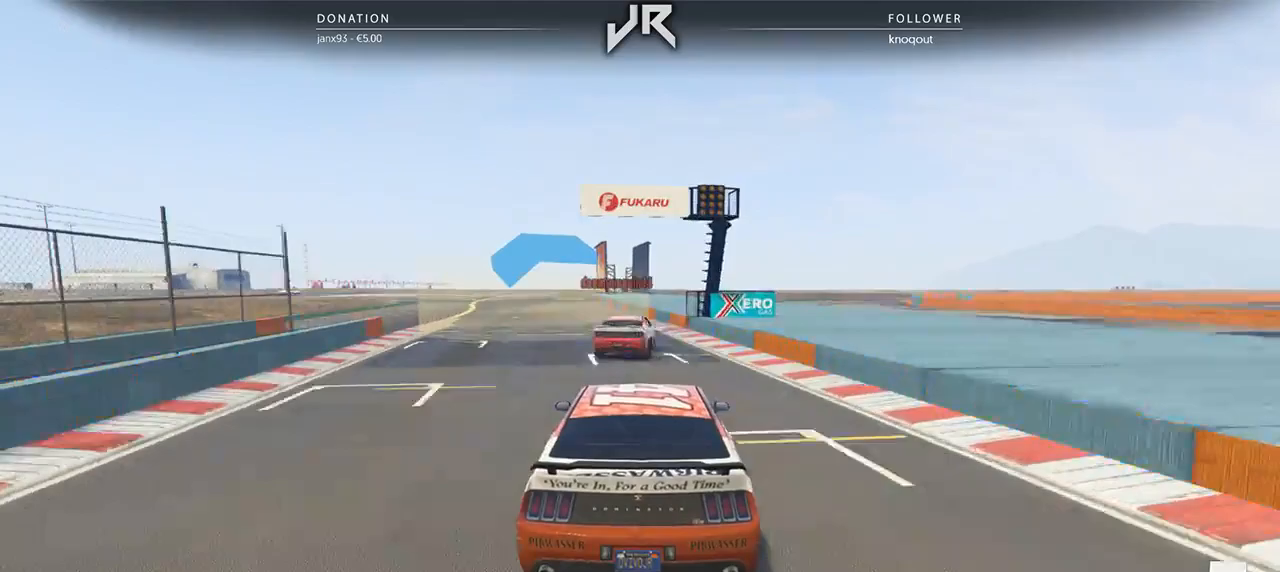
Gameplay with a controller (Xbox layout); each line is a JSON object with the inputs held at the frame after it. "events" lists button and stick changes between this image and that frame as [ms after this image, input, new state], when the widget could be followed in between. Not read: R2.
{"buttons": [], "left_stick": "center", "right_stick": "center", "events": [[188, "left_stick", "down-left"], [271, "left_stick", "center"]]}
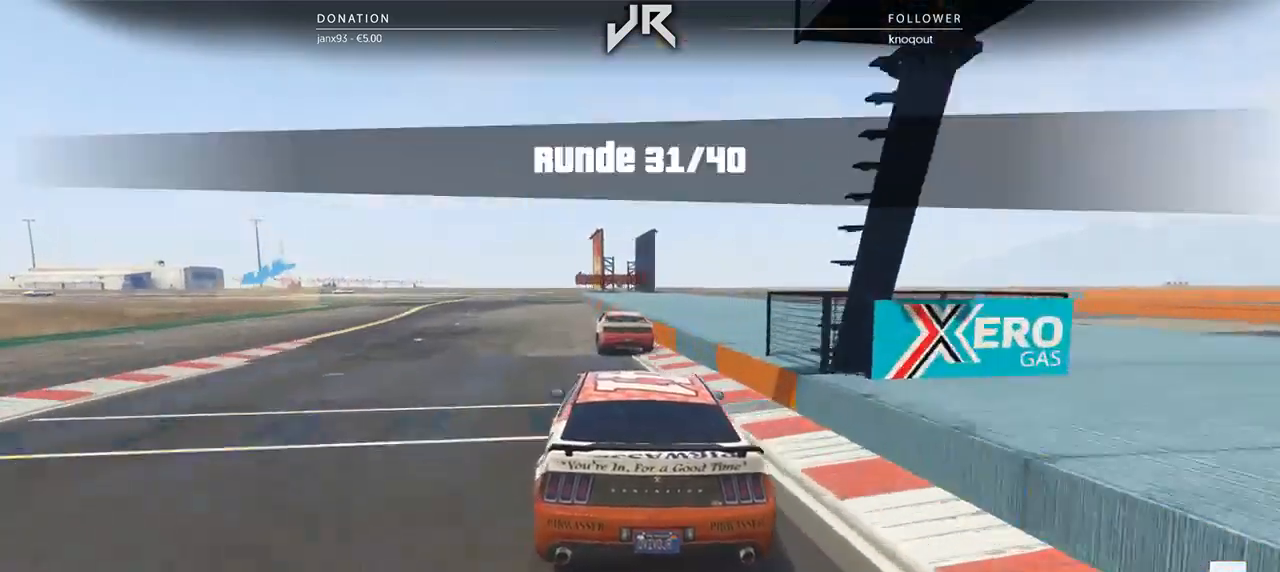
{"buttons": [], "left_stick": "center", "right_stick": "center", "events": [[104, "left_stick", "down-left"], [229, "left_stick", "center"], [375, "left_stick", "down-left"], [500, "left_stick", "center"]]}
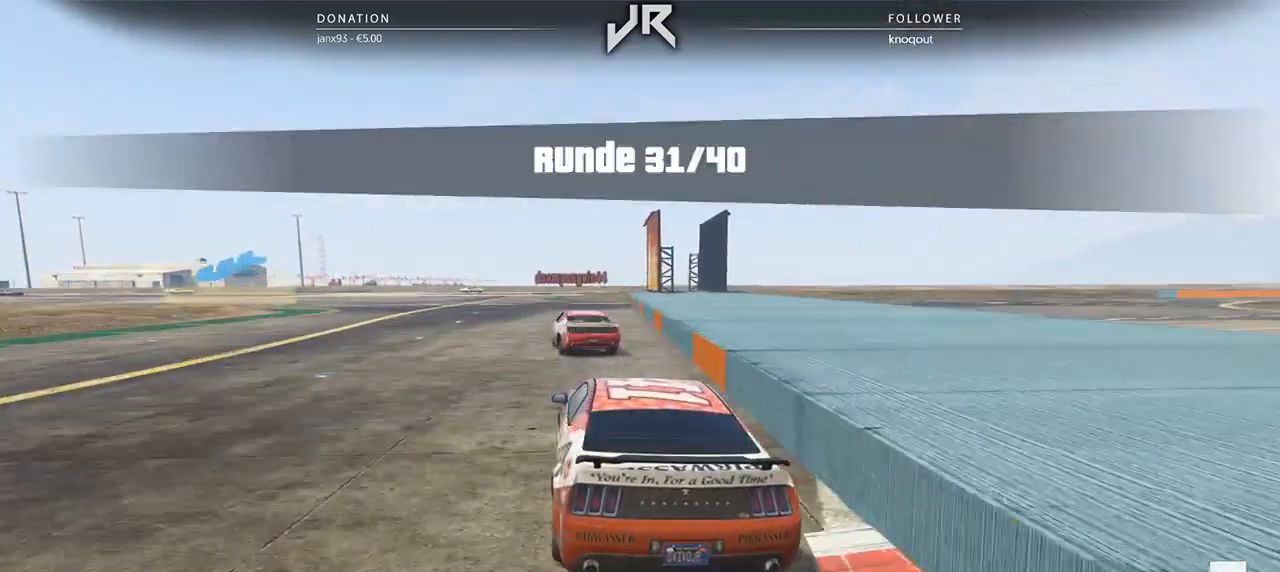
{"buttons": ["L2"], "left_stick": "left", "right_stick": "center", "events": [[104, "L2", "down"], [104, "left_stick", "down-left"], [333, "L2", "up"], [333, "left_stick", "center"], [354, "L2", "down"], [396, "left_stick", "left"]]}
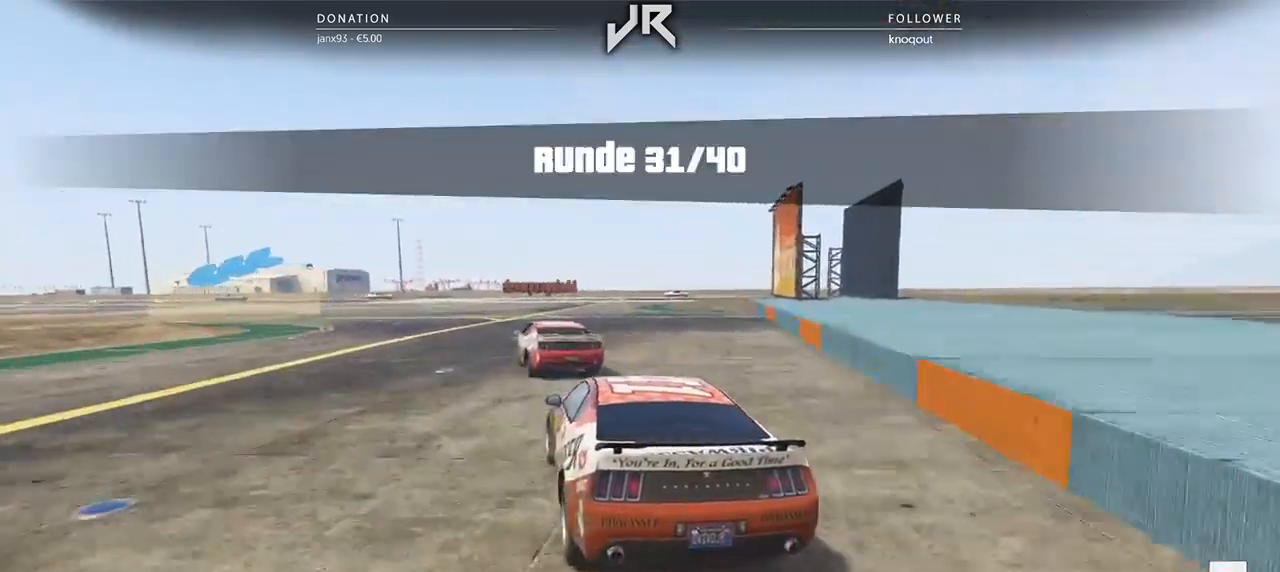
{"buttons": [], "left_stick": "left", "right_stick": "center", "events": [[104, "left_stick", "center"], [188, "left_stick", "left"], [417, "L2", "up"]]}
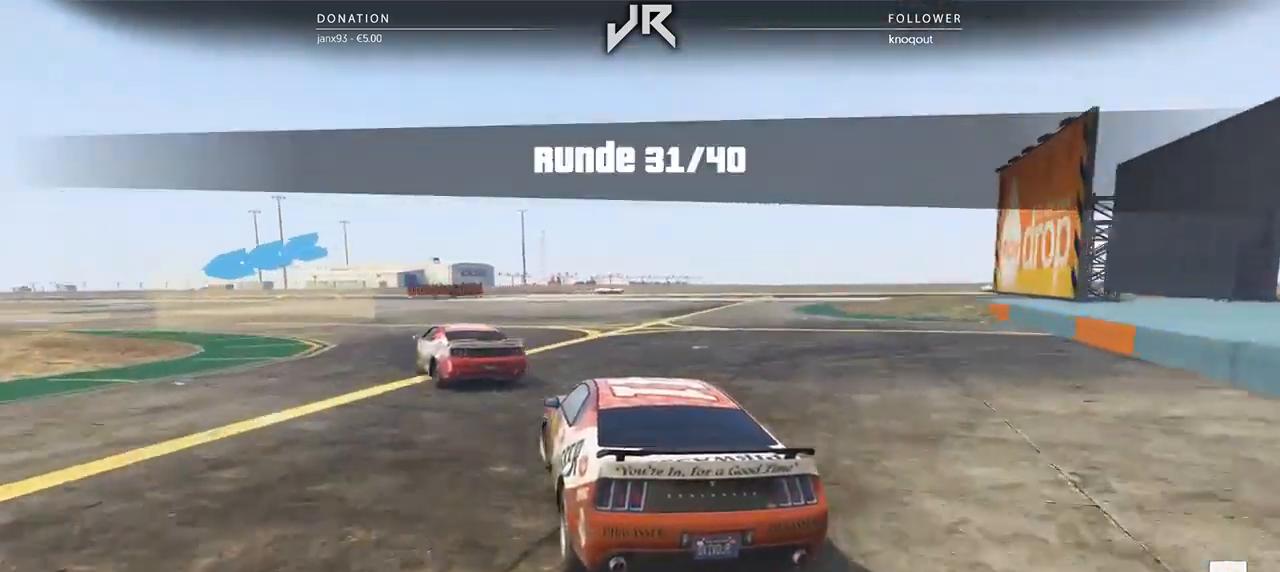
{"buttons": [], "left_stick": "center", "right_stick": "center", "events": [[167, "left_stick", "center"], [250, "left_stick", "left"], [458, "left_stick", "center"]]}
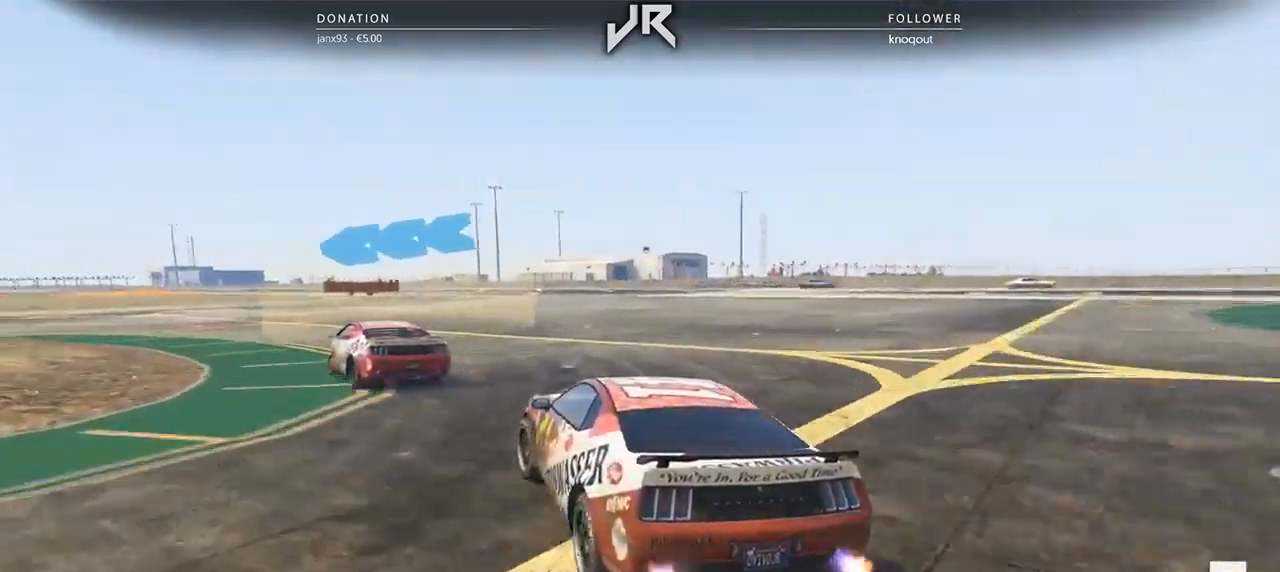
{"buttons": [], "left_stick": "down-left", "right_stick": "center", "events": [[62, "left_stick", "down-left"], [250, "left_stick", "center"], [354, "left_stick", "down-left"]]}
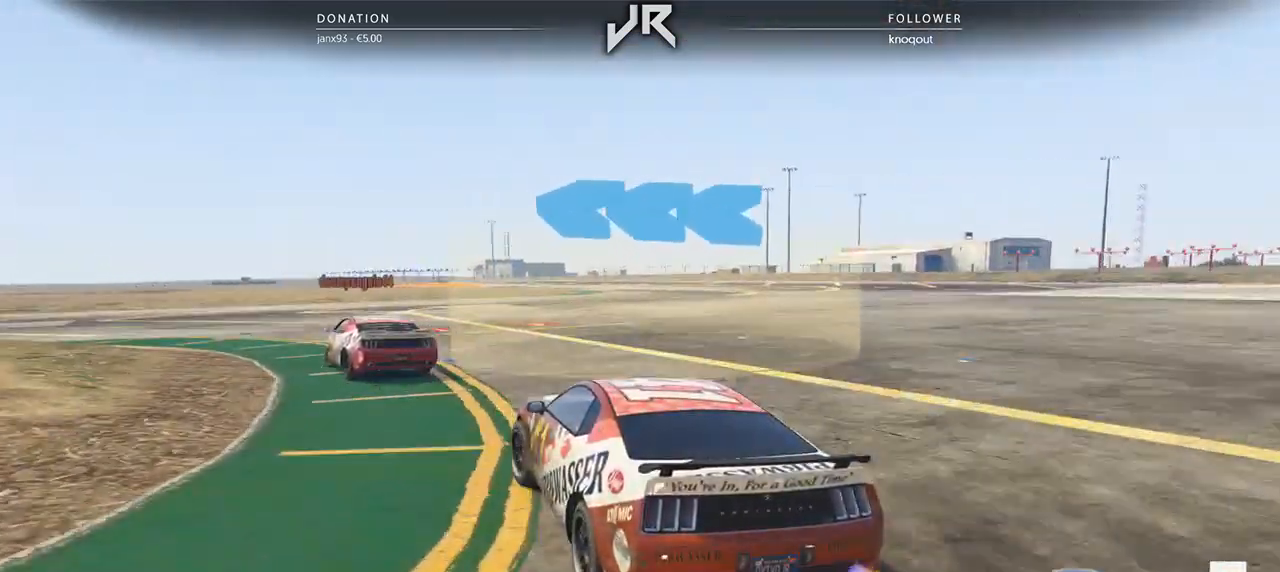
{"buttons": [], "left_stick": "center", "right_stick": "center", "events": [[208, "left_stick", "center"], [312, "left_stick", "down-left"], [500, "left_stick", "center"]]}
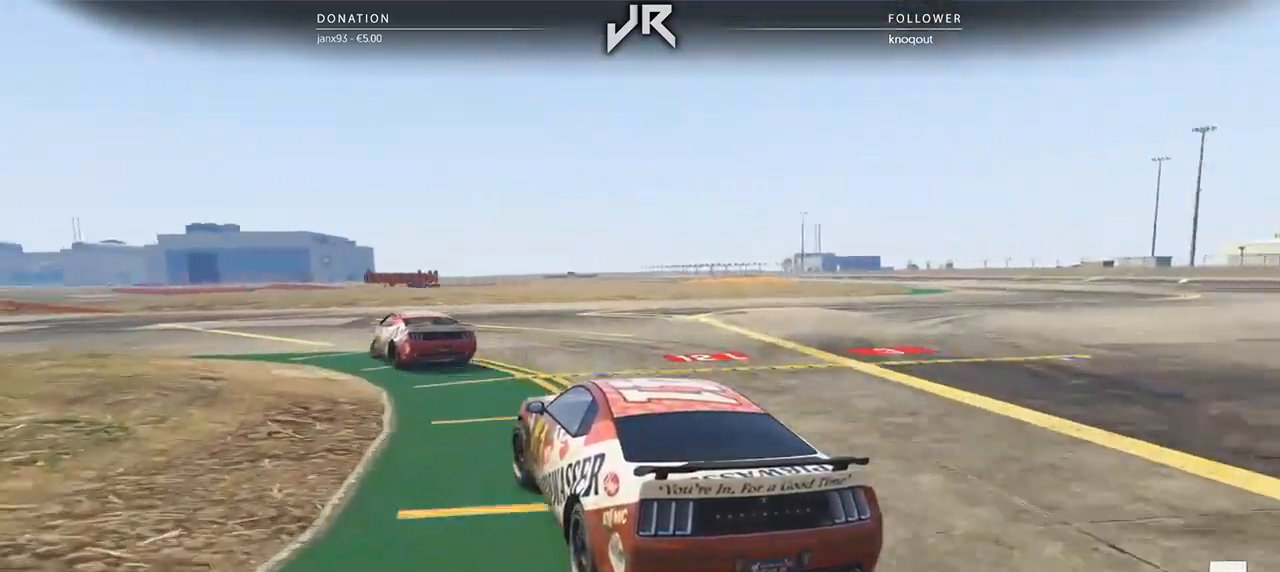
{"buttons": [], "left_stick": "down-left", "right_stick": "center", "events": [[104, "left_stick", "left"], [333, "left_stick", "center"], [479, "left_stick", "down-left"]]}
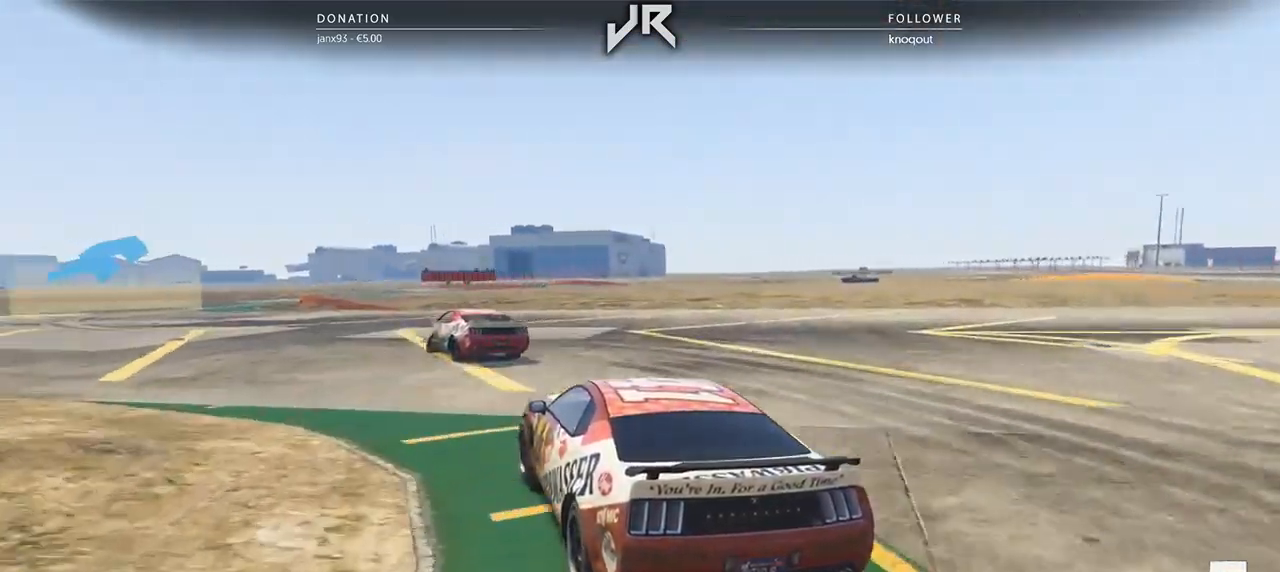
{"buttons": [], "left_stick": "left", "right_stick": "center", "events": [[104, "left_stick", "center"], [229, "left_stick", "down-left"], [375, "left_stick", "center"], [500, "left_stick", "left"]]}
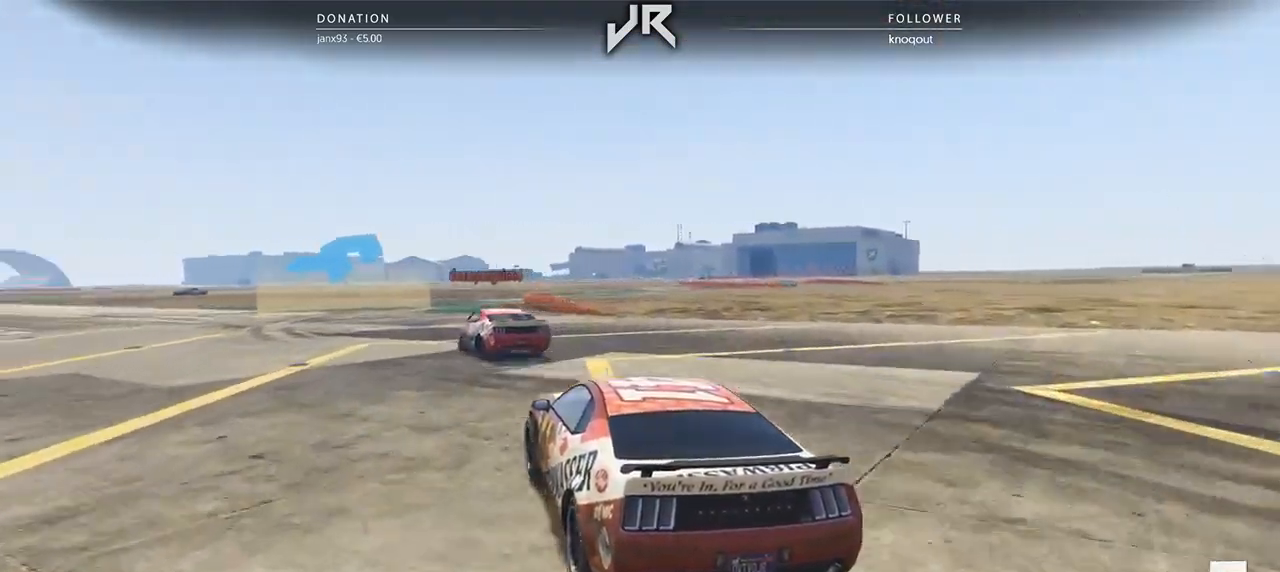
{"buttons": [], "left_stick": "center", "right_stick": "center", "events": [[62, "left_stick", "center"]]}
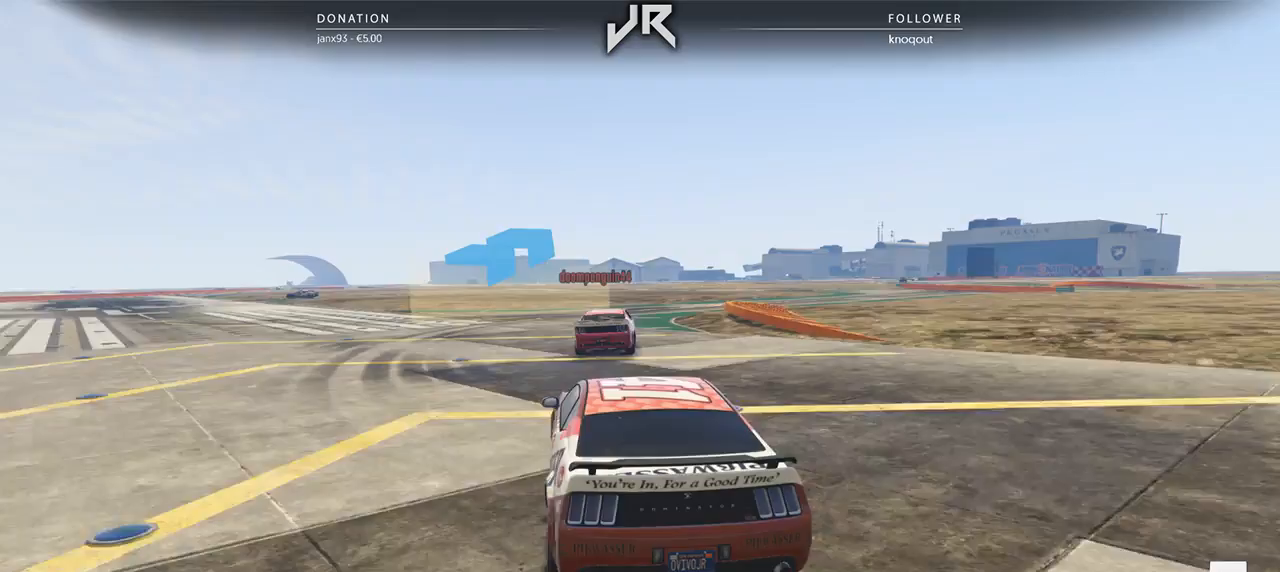
{"buttons": [], "left_stick": "center", "right_stick": "center", "events": [[125, "left_stick", "right"], [396, "left_stick", "center"]]}
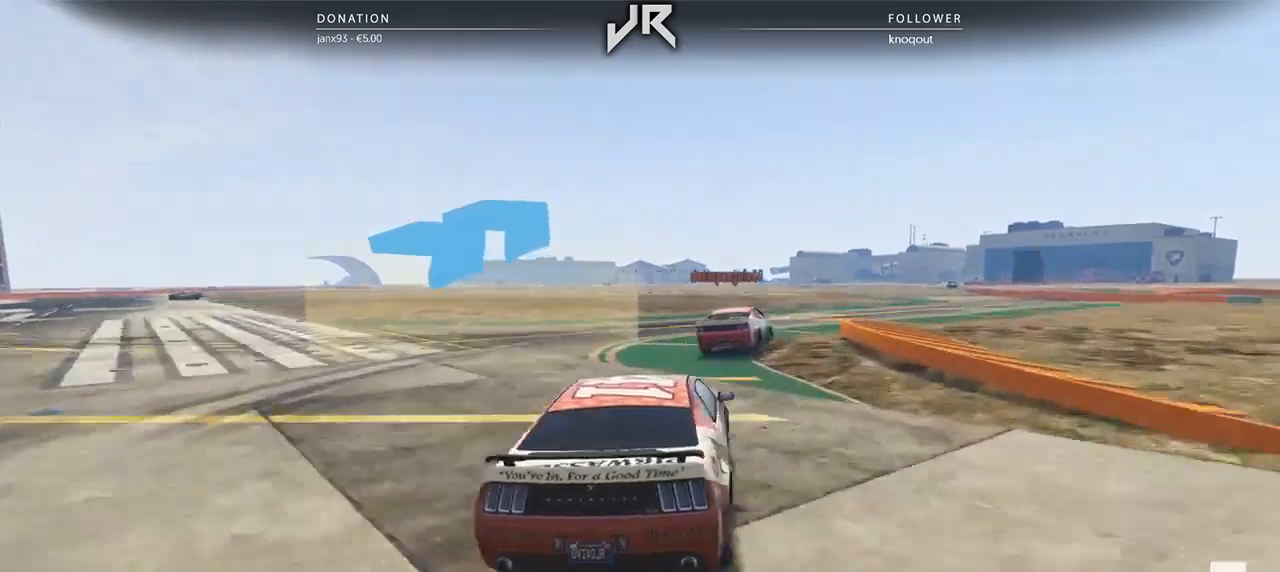
{"buttons": [], "left_stick": "center", "right_stick": "center", "events": [[21, "left_stick", "right"], [229, "left_stick", "center"], [292, "left_stick", "right"], [417, "left_stick", "center"]]}
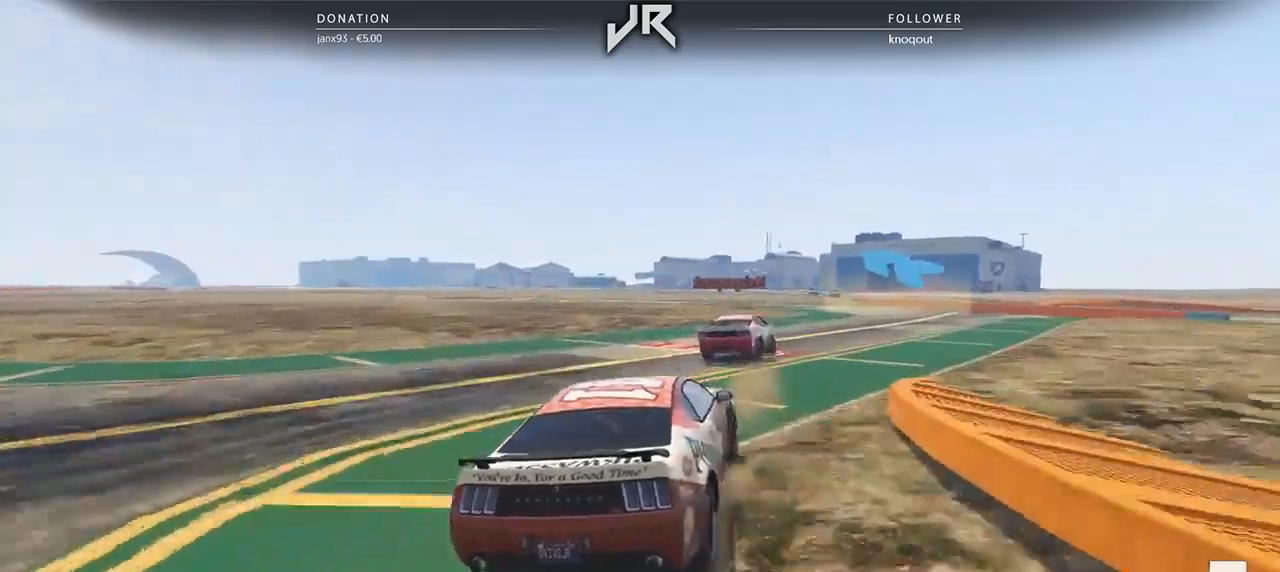
{"buttons": [], "left_stick": "center", "right_stick": "center", "events": [[42, "left_stick", "right"], [146, "left_stick", "center"], [250, "left_stick", "right"], [354, "left_stick", "center"]]}
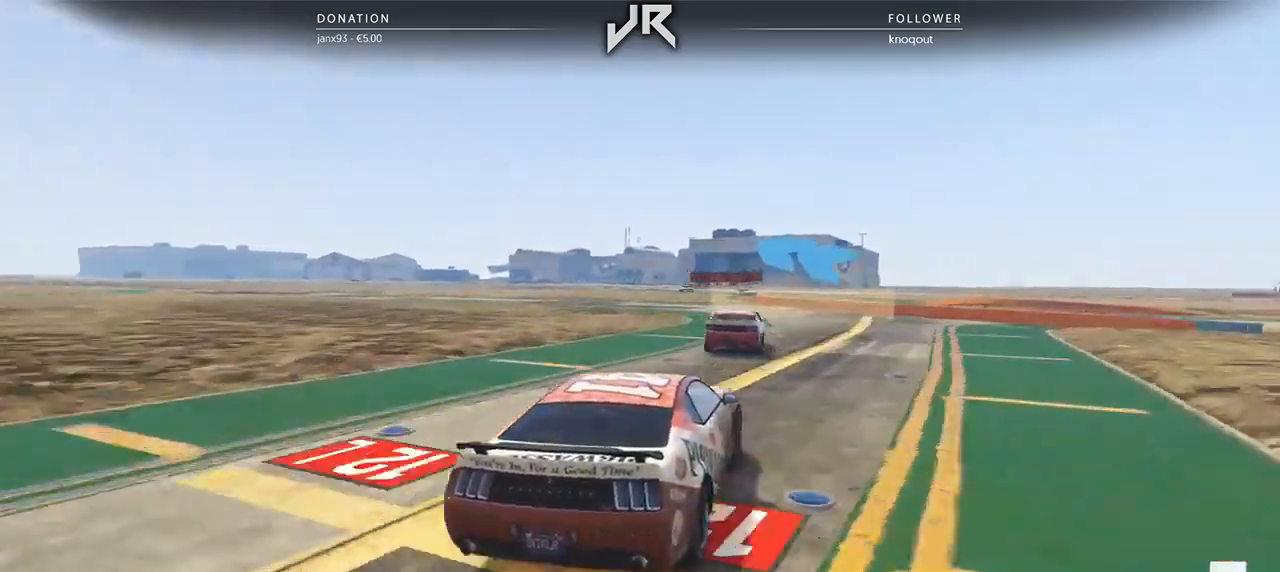
{"buttons": [], "left_stick": "left", "right_stick": "center", "events": [[188, "left_stick", "left"], [208, "L2", "down"], [375, "L2", "up"], [375, "left_stick", "center"], [479, "left_stick", "left"]]}
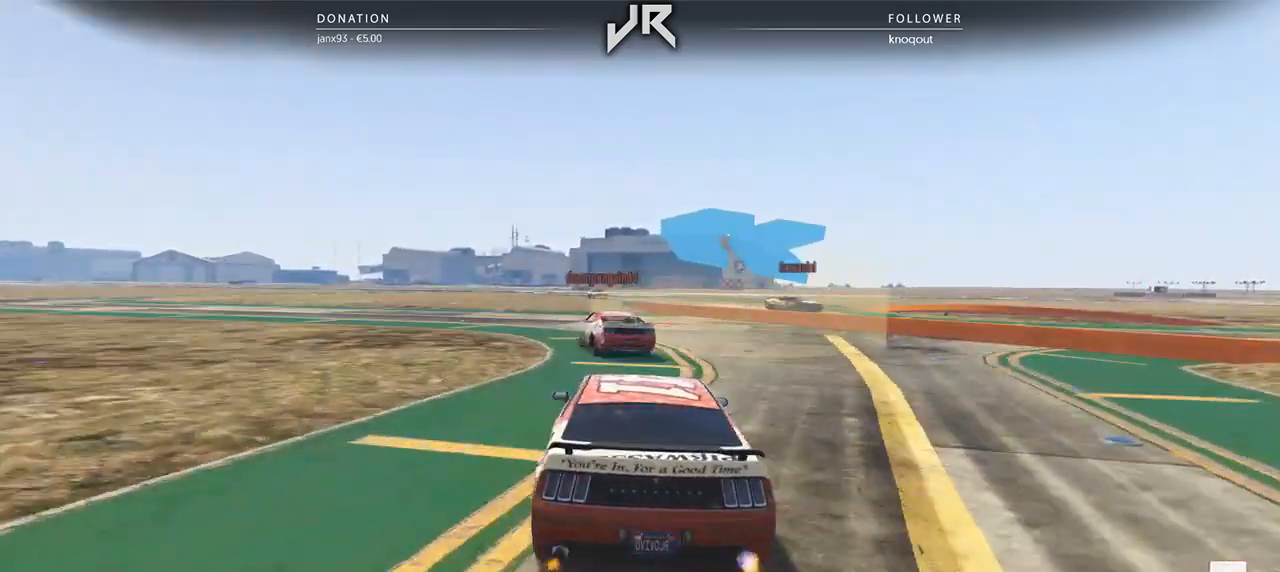
{"buttons": [], "left_stick": "left", "right_stick": "center", "events": [[167, "left_stick", "center"], [229, "left_stick", "left"], [375, "left_stick", "center"], [479, "left_stick", "left"]]}
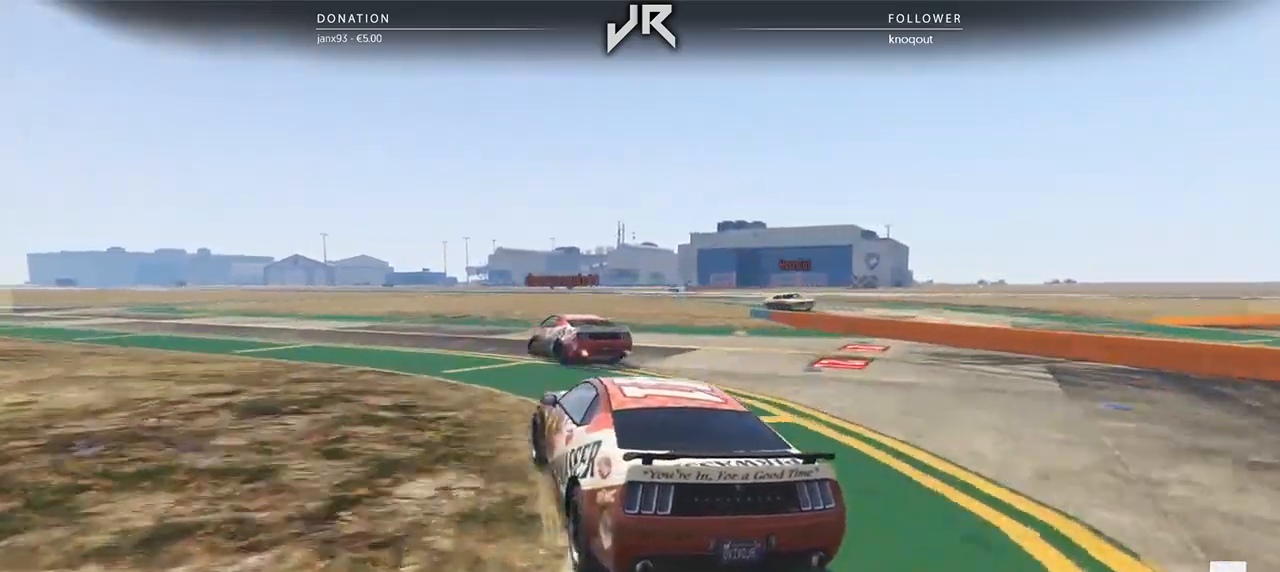
{"buttons": [], "left_stick": "center", "right_stick": "center", "events": [[104, "left_stick", "center"], [229, "left_stick", "left"], [438, "left_stick", "center"]]}
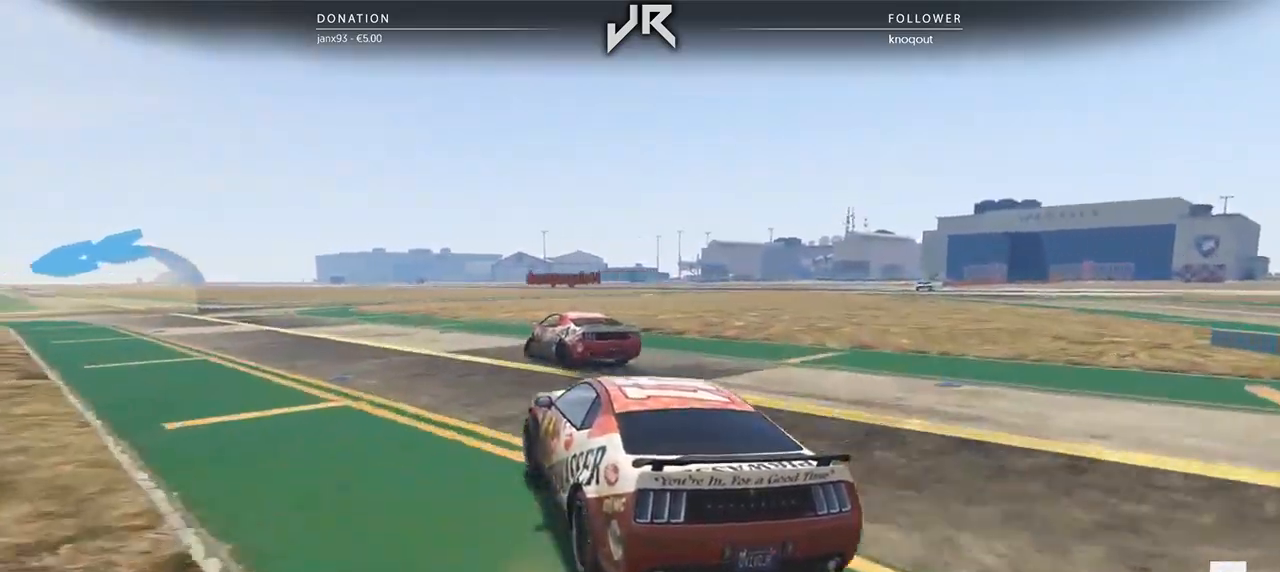
{"buttons": [], "left_stick": "center", "right_stick": "center", "events": [[42, "left_stick", "left"], [188, "left_stick", "center"], [333, "left_stick", "left"], [500, "left_stick", "center"]]}
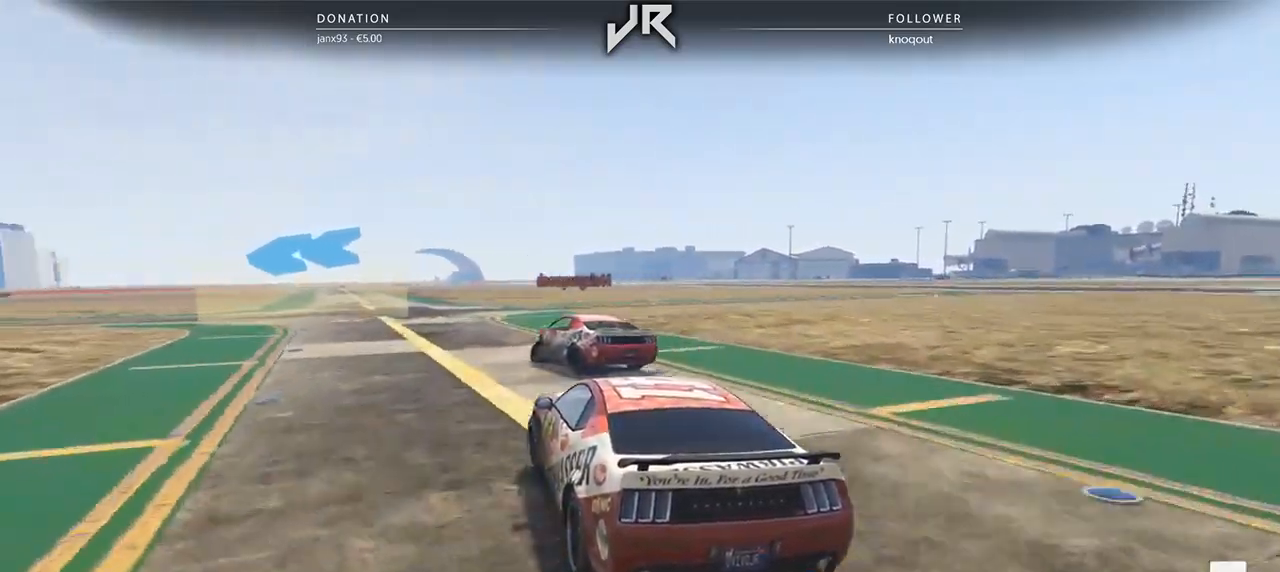
{"buttons": [], "left_stick": "left", "right_stick": "center", "events": [[125, "left_stick", "left"], [354, "left_stick", "center"], [458, "left_stick", "left"]]}
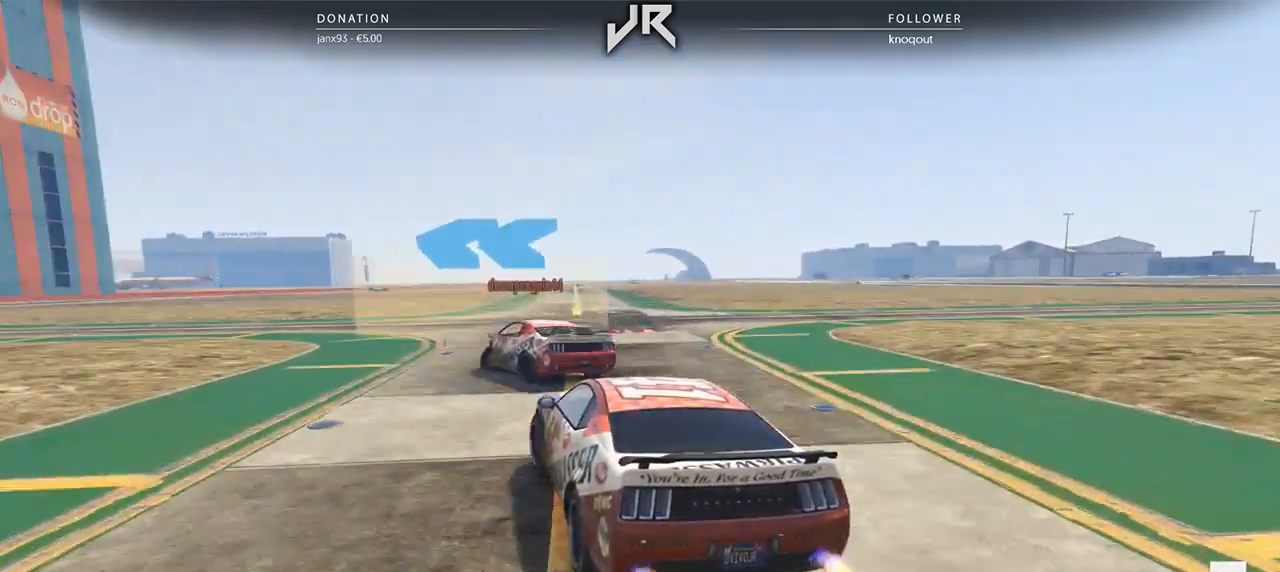
{"buttons": [], "left_stick": "left", "right_stick": "center", "events": [[188, "left_stick", "center"], [250, "left_stick", "left"]]}
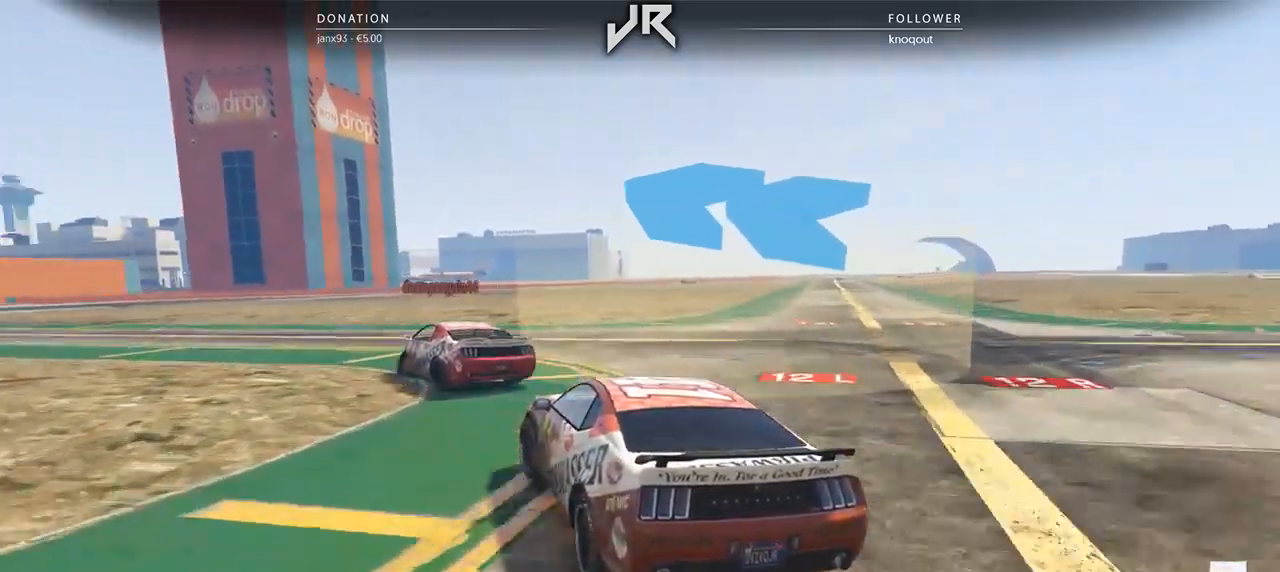
{"buttons": [], "left_stick": "left", "right_stick": "center", "events": [[125, "left_stick", "center"], [208, "left_stick", "down-left"], [375, "left_stick", "center"], [479, "left_stick", "left"]]}
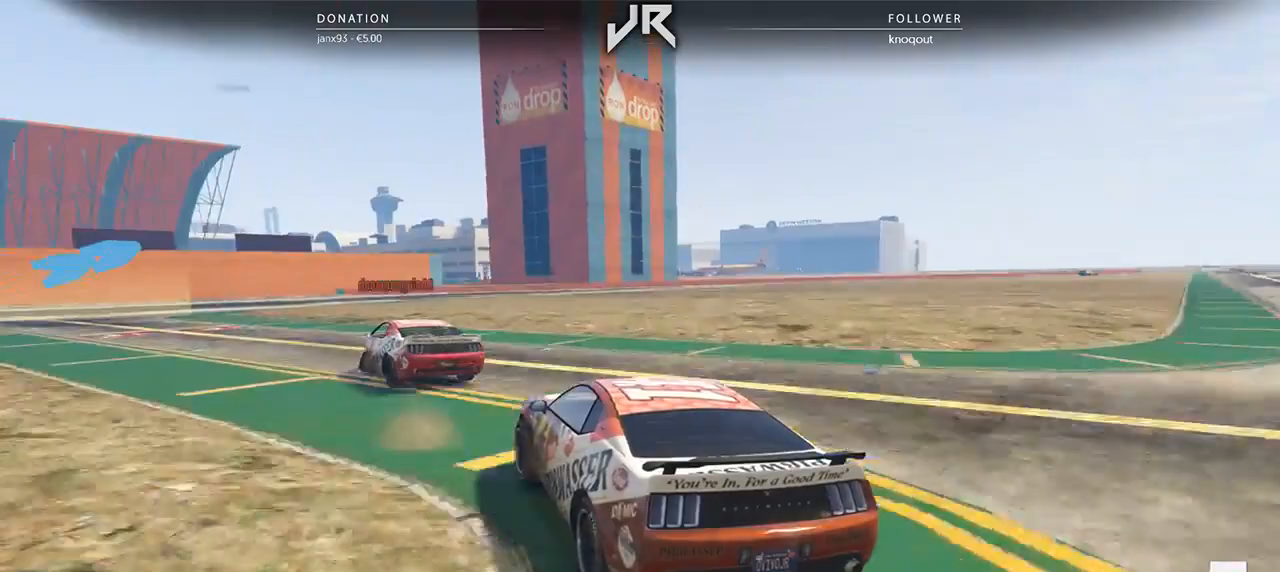
{"buttons": [], "left_stick": "center", "right_stick": "center", "events": [[167, "left_stick", "center"], [271, "left_stick", "left"], [438, "left_stick", "center"]]}
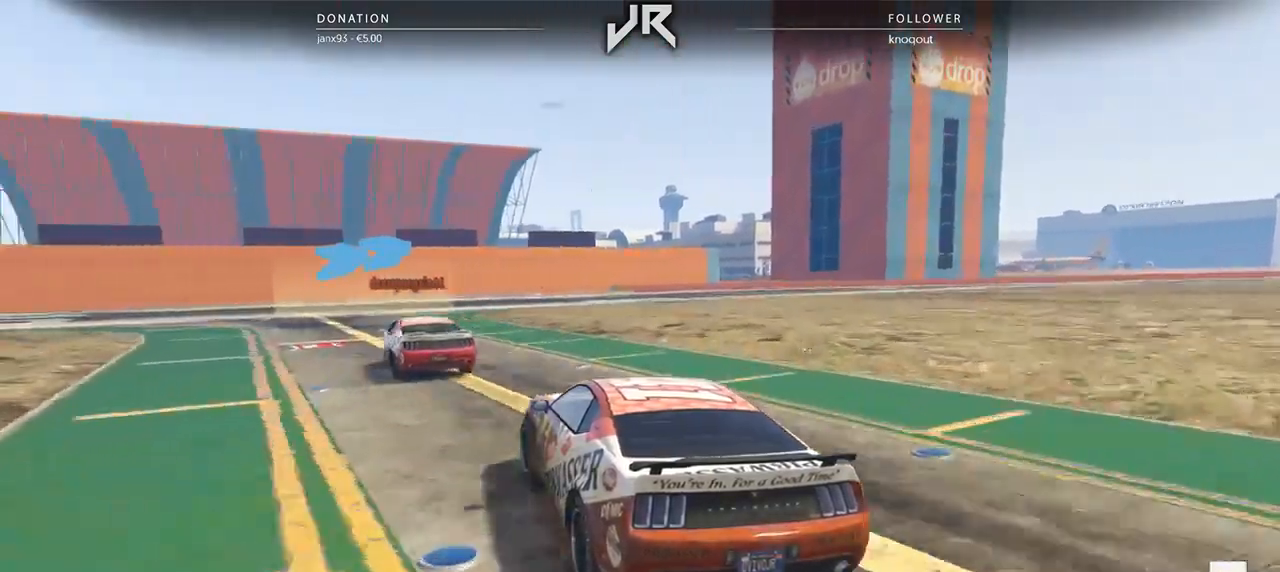
{"buttons": [], "left_stick": "right", "right_stick": "center", "events": [[42, "left_stick", "left"], [146, "left_stick", "center"], [333, "left_stick", "right"]]}
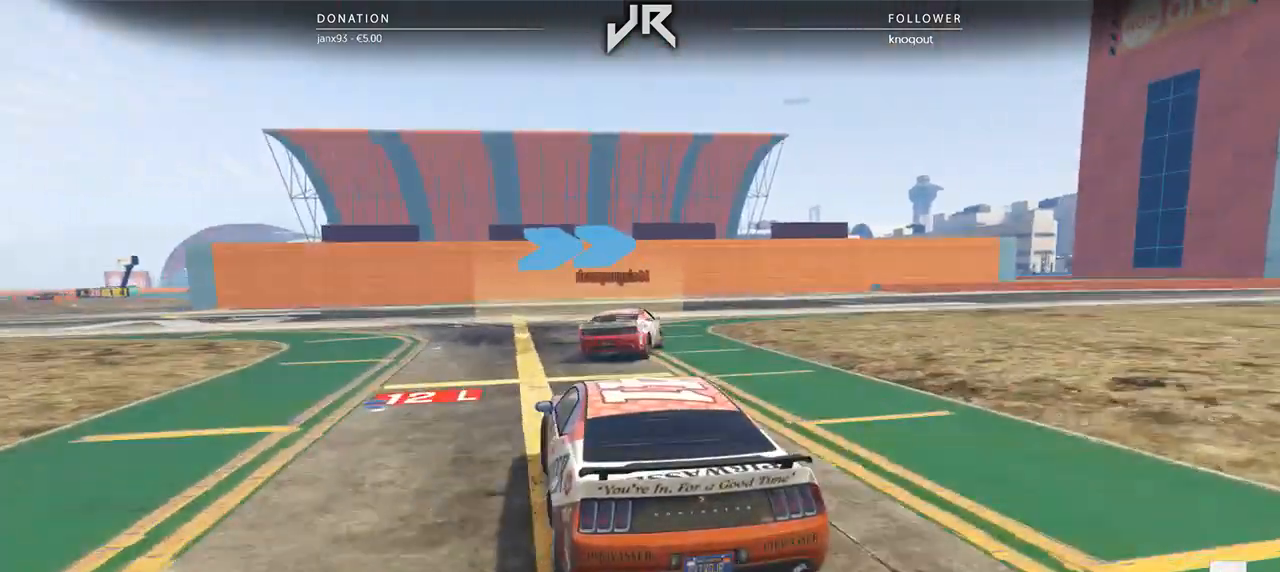
{"buttons": [], "left_stick": "center", "right_stick": "center", "events": [[208, "left_stick", "center"], [292, "left_stick", "right"], [438, "left_stick", "center"]]}
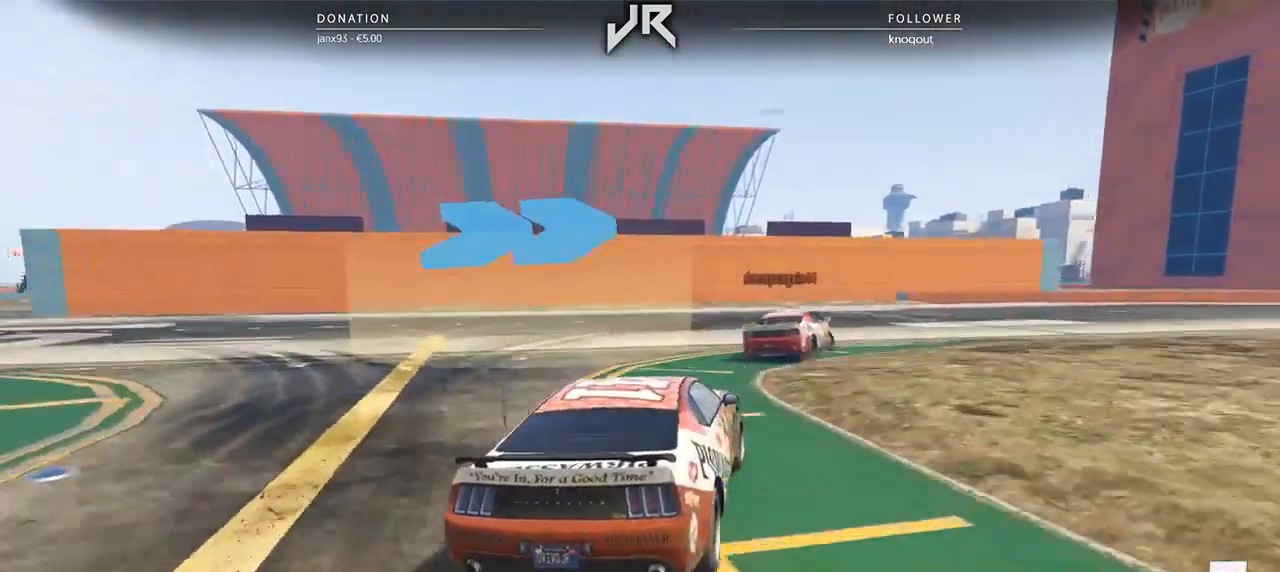
{"buttons": [], "left_stick": "center", "right_stick": "center", "events": [[62, "left_stick", "right"], [229, "left_stick", "center"], [333, "left_stick", "right"], [458, "left_stick", "center"]]}
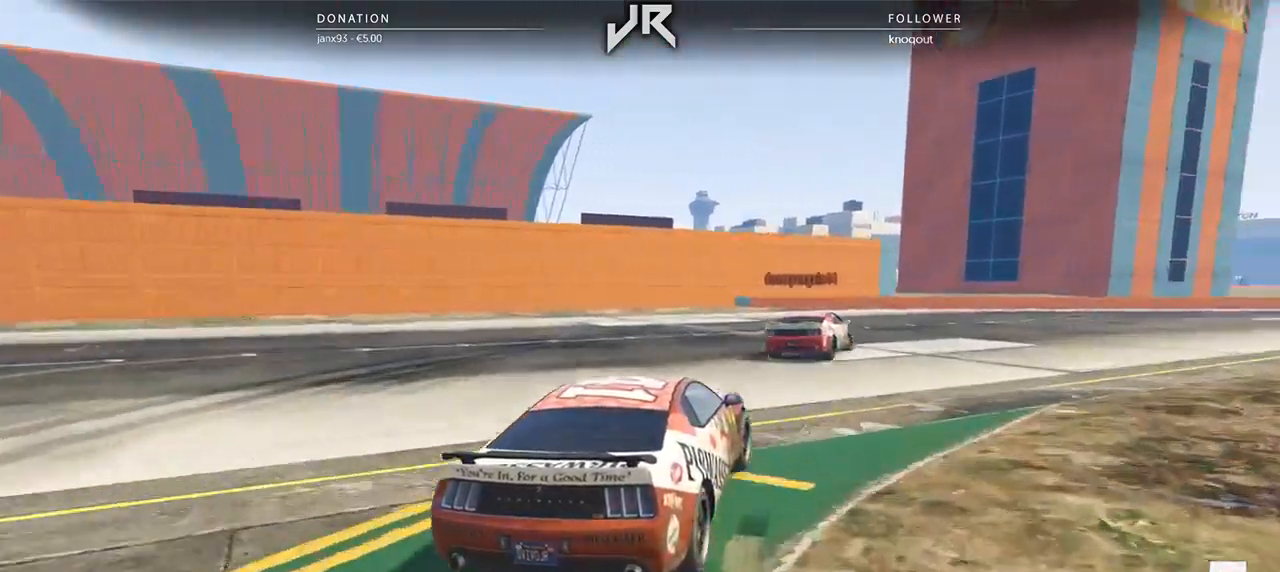
{"buttons": [], "left_stick": "center", "right_stick": "center", "events": [[62, "left_stick", "right"], [250, "left_stick", "center"], [354, "left_stick", "right"], [479, "left_stick", "center"]]}
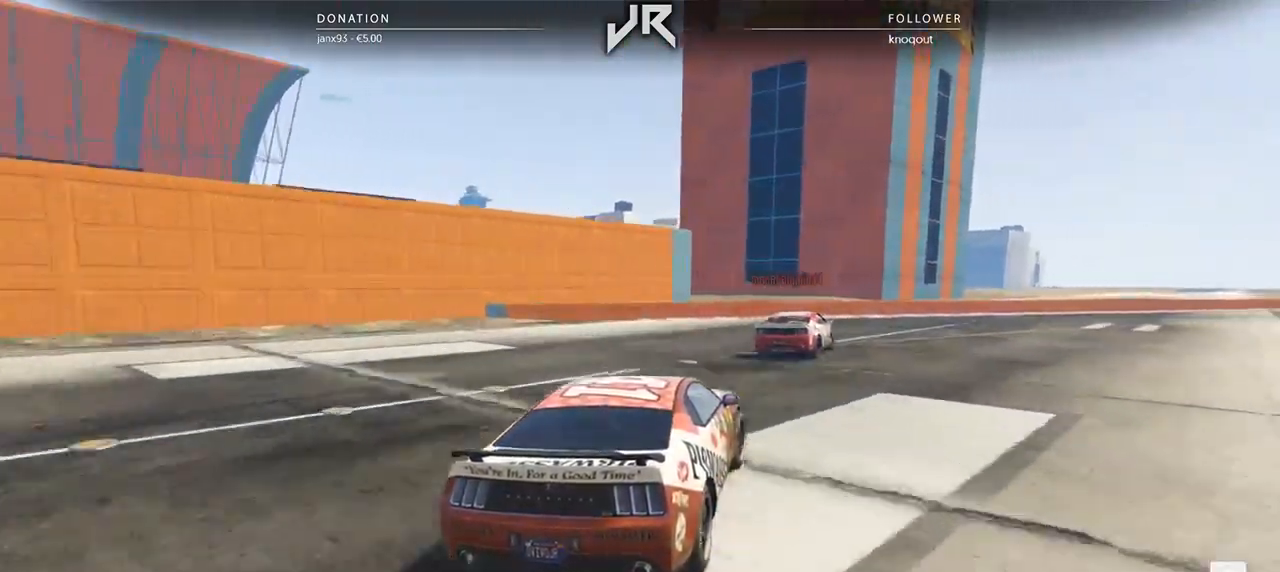
{"buttons": [], "left_stick": "center", "right_stick": "center", "events": [[83, "left_stick", "right"], [208, "left_stick", "center"], [354, "left_stick", "right"], [438, "left_stick", "center"]]}
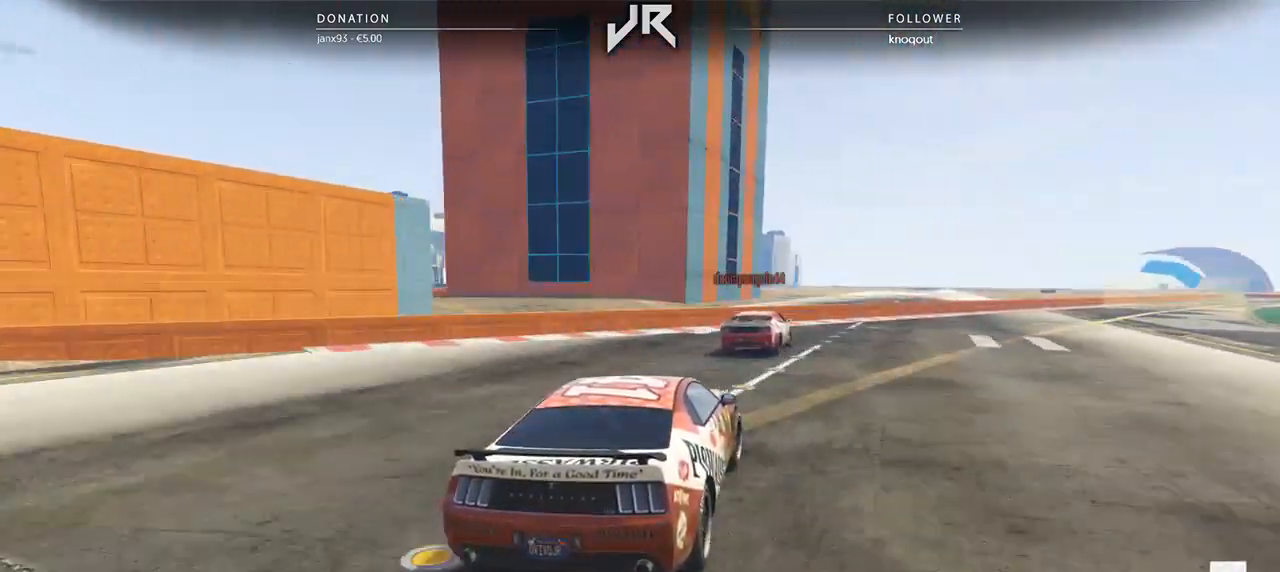
{"buttons": [], "left_stick": "center", "right_stick": "center", "events": [[83, "left_stick", "right"], [188, "left_stick", "center"], [375, "left_stick", "right"], [479, "left_stick", "center"]]}
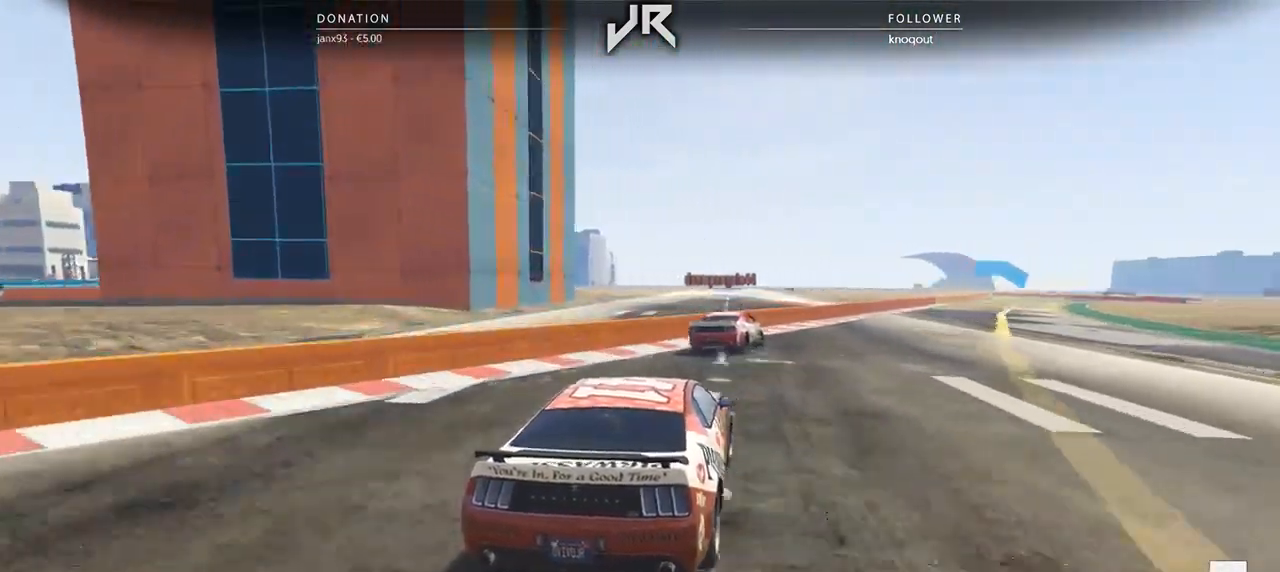
{"buttons": [], "left_stick": "right", "right_stick": "center", "events": [[146, "left_stick", "right"], [250, "left_stick", "center"], [500, "left_stick", "right"]]}
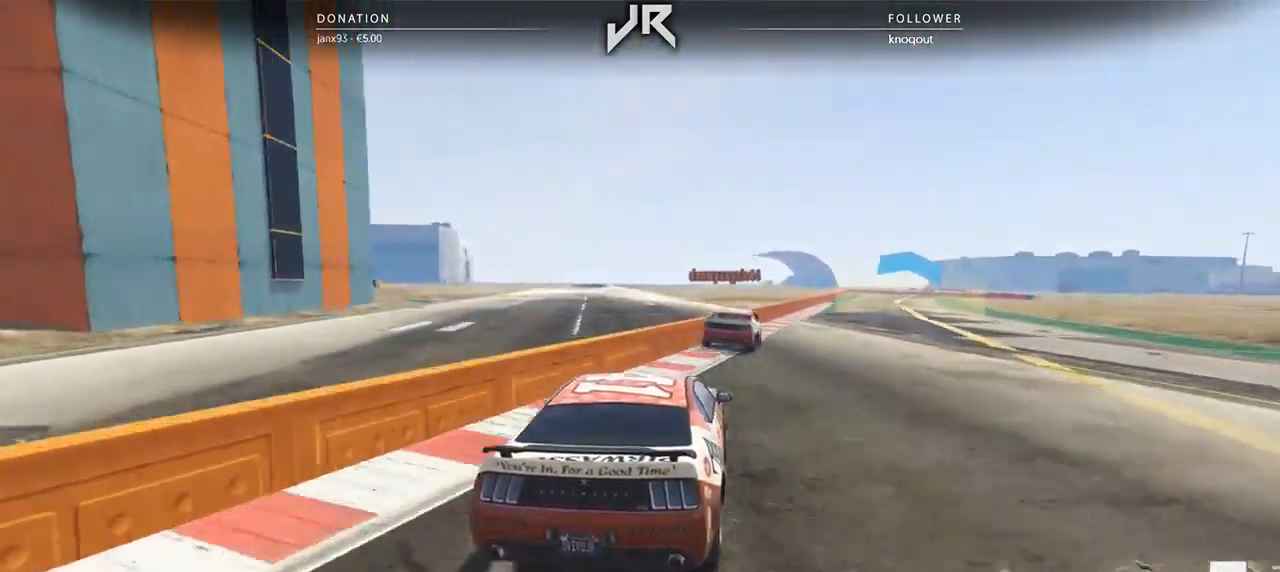
{"buttons": [], "left_stick": "right", "right_stick": "center", "events": [[104, "left_stick", "center"], [271, "left_stick", "right"], [375, "left_stick", "center"], [458, "left_stick", "right"]]}
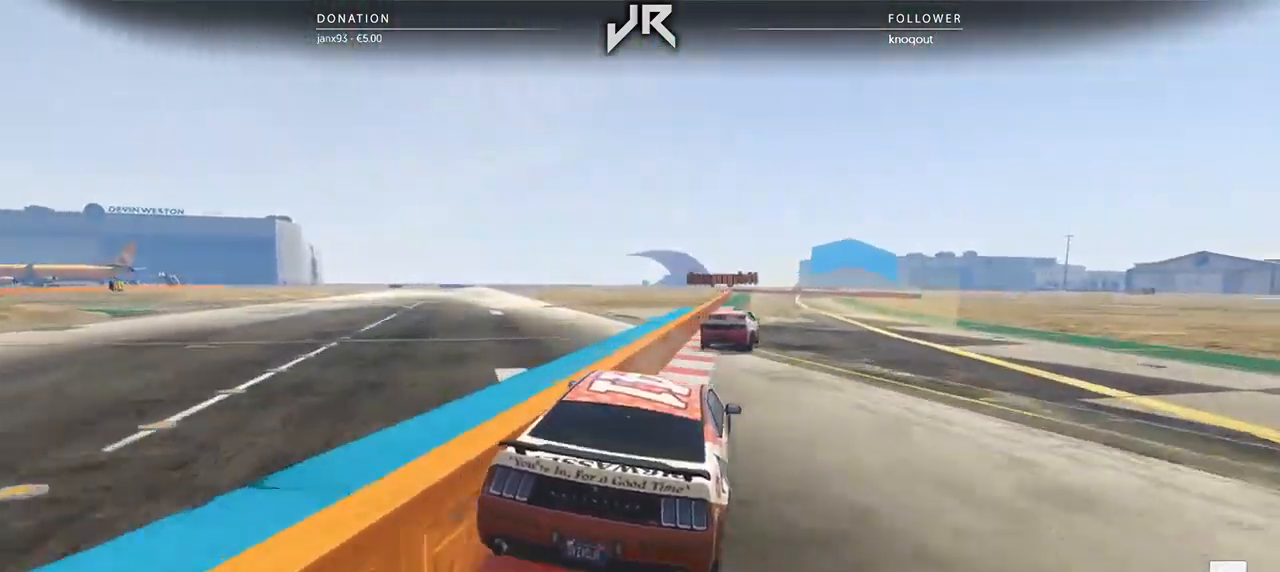
{"buttons": [], "left_stick": "center", "right_stick": "center", "events": [[62, "left_stick", "center"], [271, "left_stick", "right"], [354, "left_stick", "center"]]}